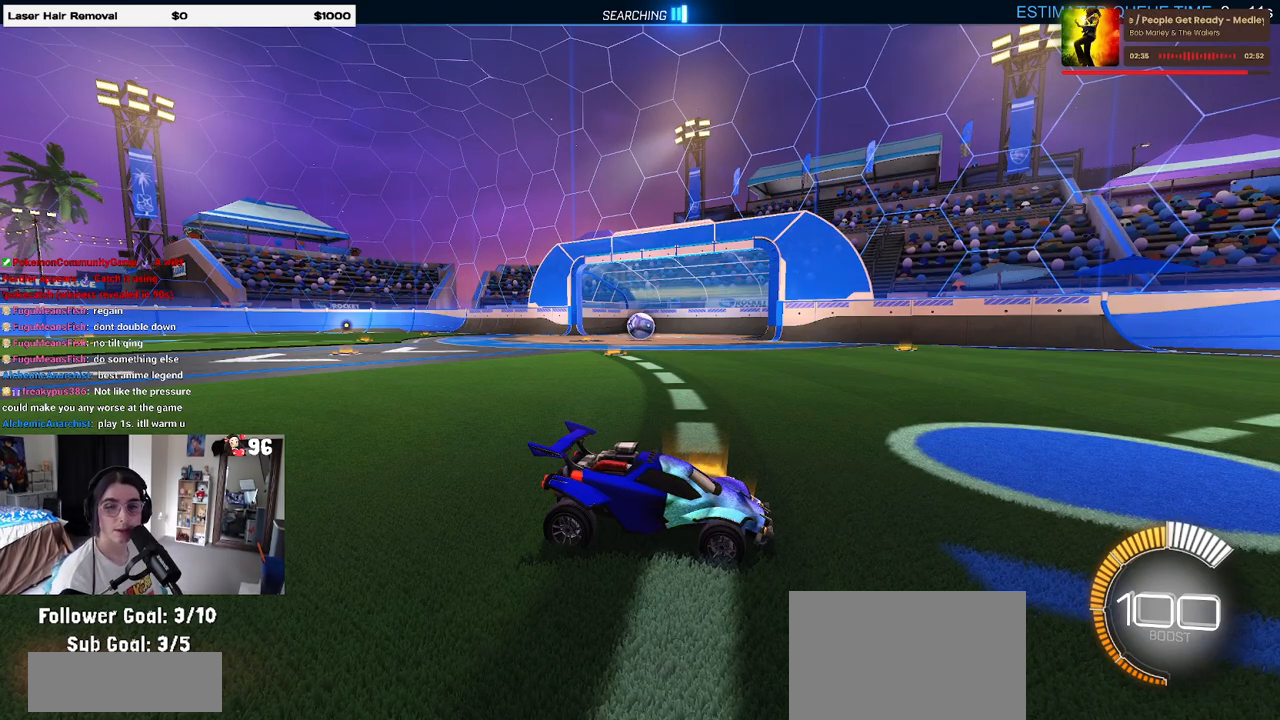
Gameplay with a controller (PlayStation layout); each line is a JSON object with the inputs held at the frame after it. "events" lists button and stick changes between this image and that frame as [ms after this image, input, new state], when the widget could be followed in between. Not read: R2.
{"buttons": [], "left_stick": "left", "right_stick": "center", "events": [[300, "left_stick", "left"]]}
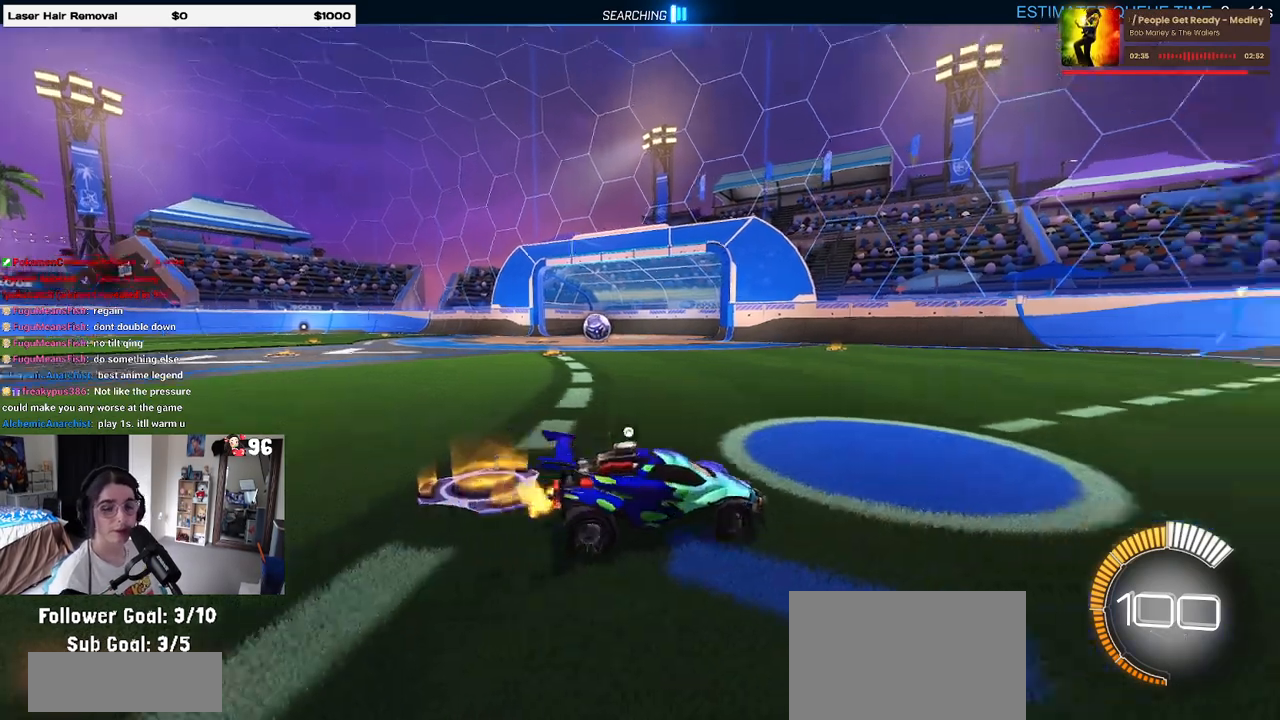
{"buttons": [], "left_stick": "left", "right_stick": "center", "events": [[17, "TRIANGLE", "down"], [183, "TRIANGLE", "up"]]}
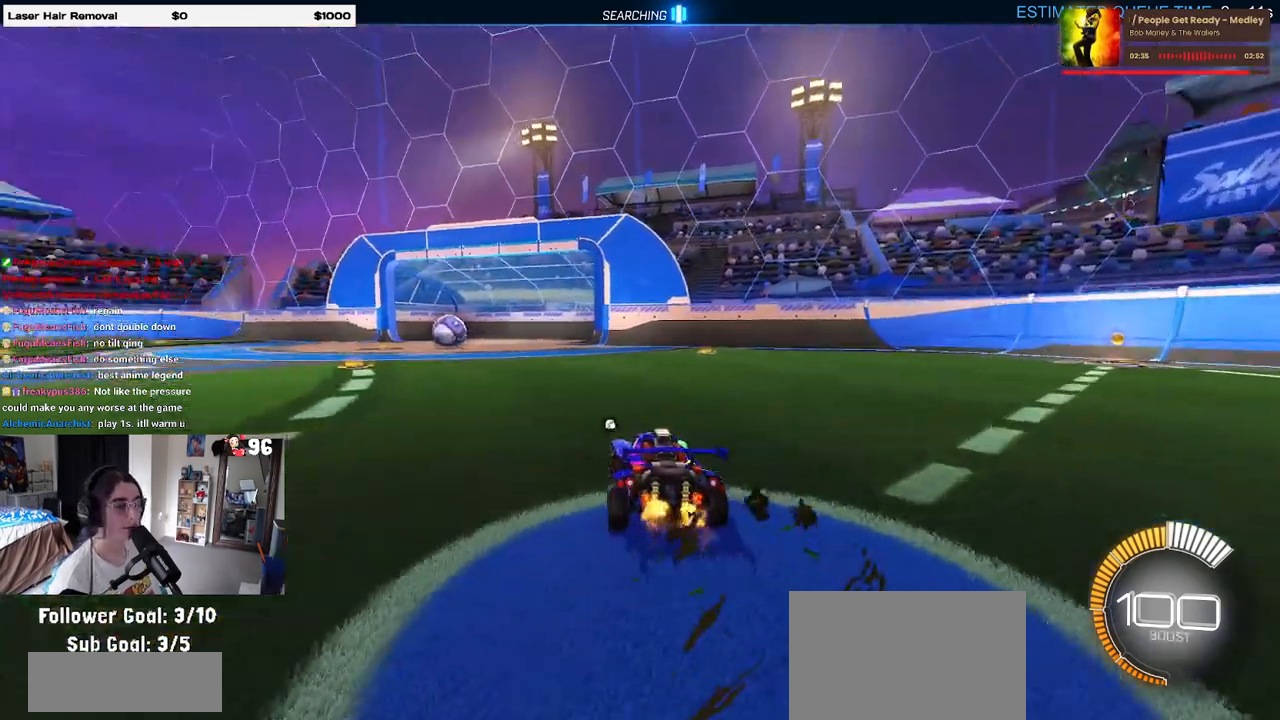
{"buttons": [], "left_stick": "left", "right_stick": "center", "events": []}
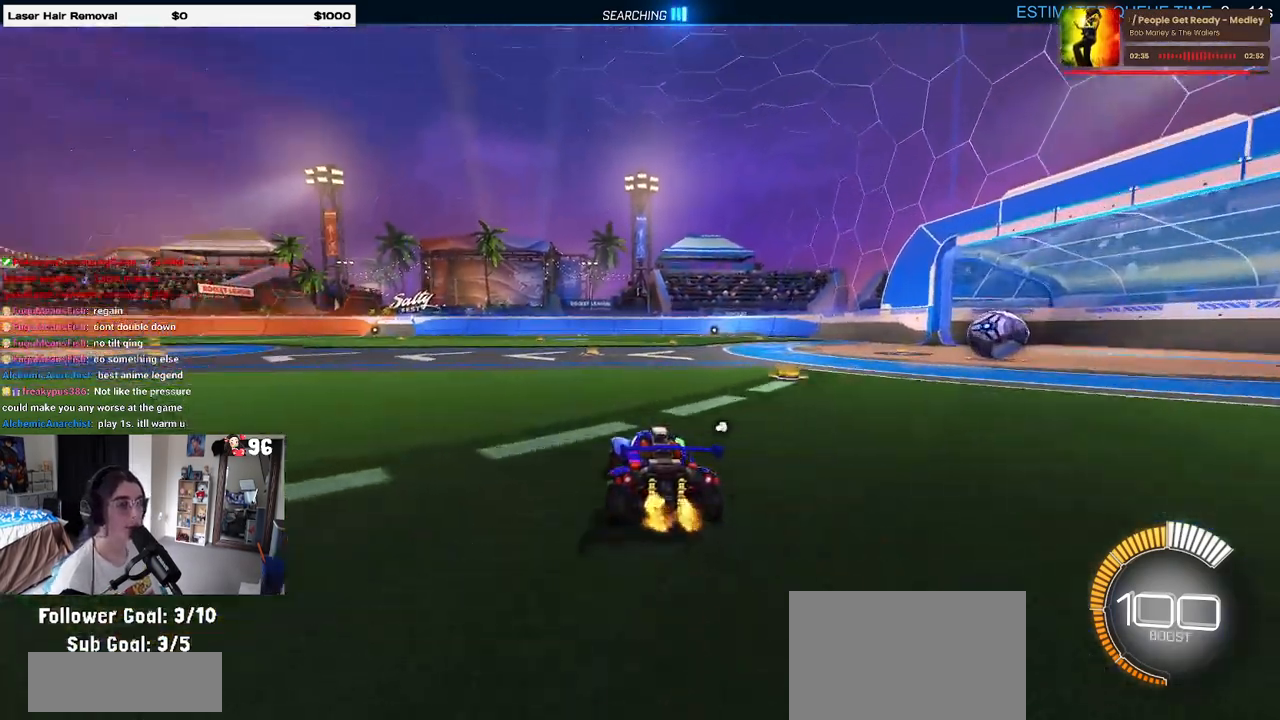
{"buttons": [], "left_stick": "center", "right_stick": "center", "events": [[100, "R1", "down"], [133, "TRIANGLE", "down"], [183, "left_stick", "center"], [250, "TRIANGLE", "up"], [283, "R1", "up"], [367, "DPAD_UP", "down"], [467, "DPAD_UP", "up"]]}
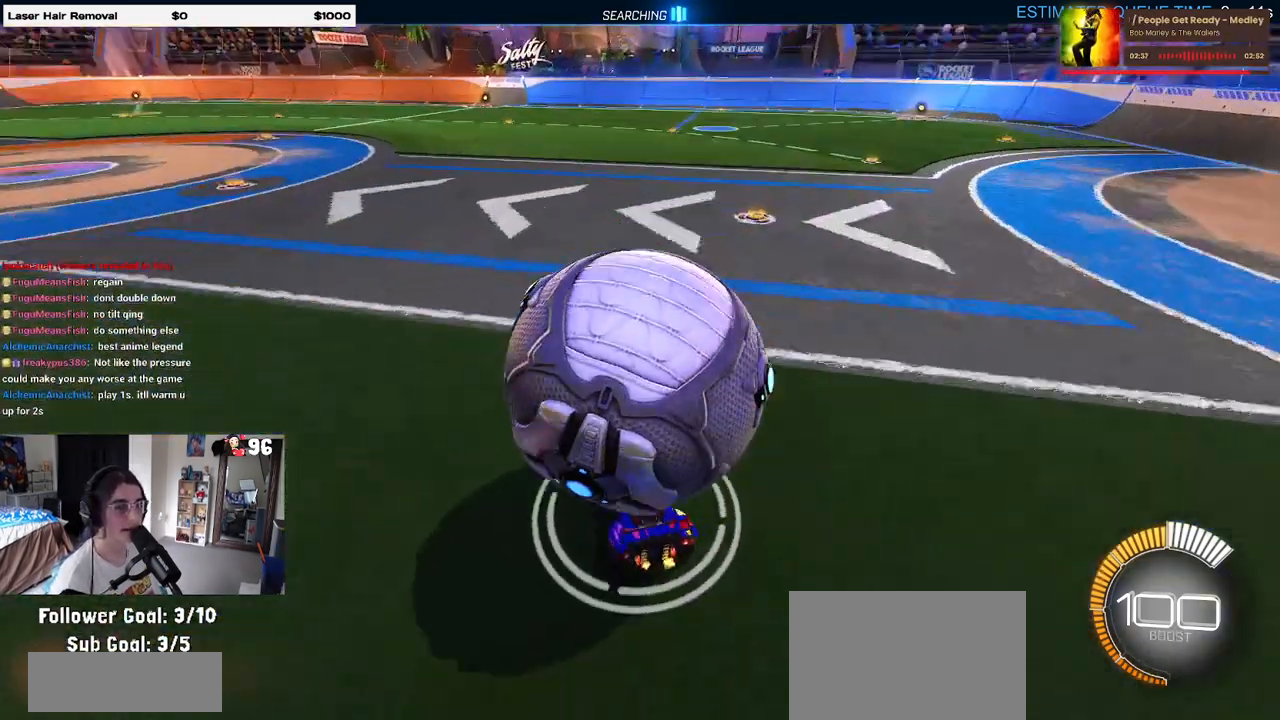
{"buttons": [], "left_stick": "left", "right_stick": "center", "events": [[83, "TRIANGLE", "down"], [200, "TRIANGLE", "up"], [350, "left_stick", "left"]]}
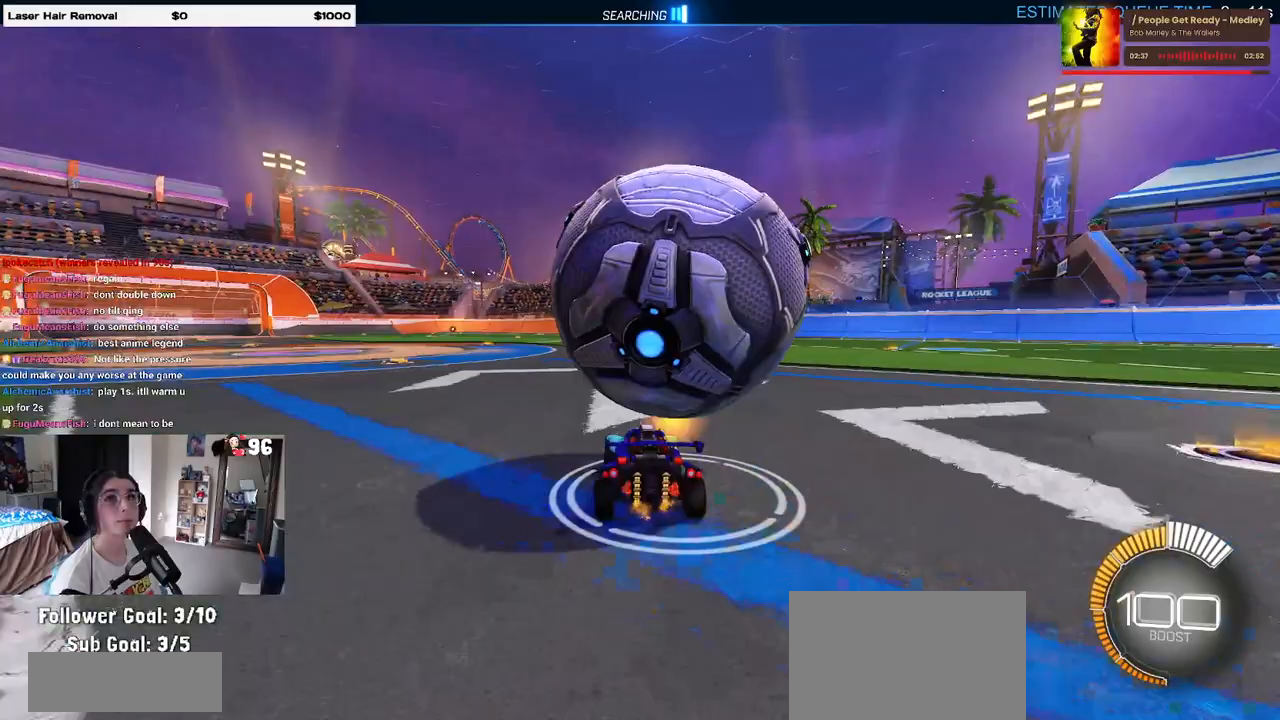
{"buttons": ["R1"], "left_stick": "right", "right_stick": "center", "events": [[17, "left_stick", "center"], [167, "left_stick", "right"], [383, "R1", "down"]]}
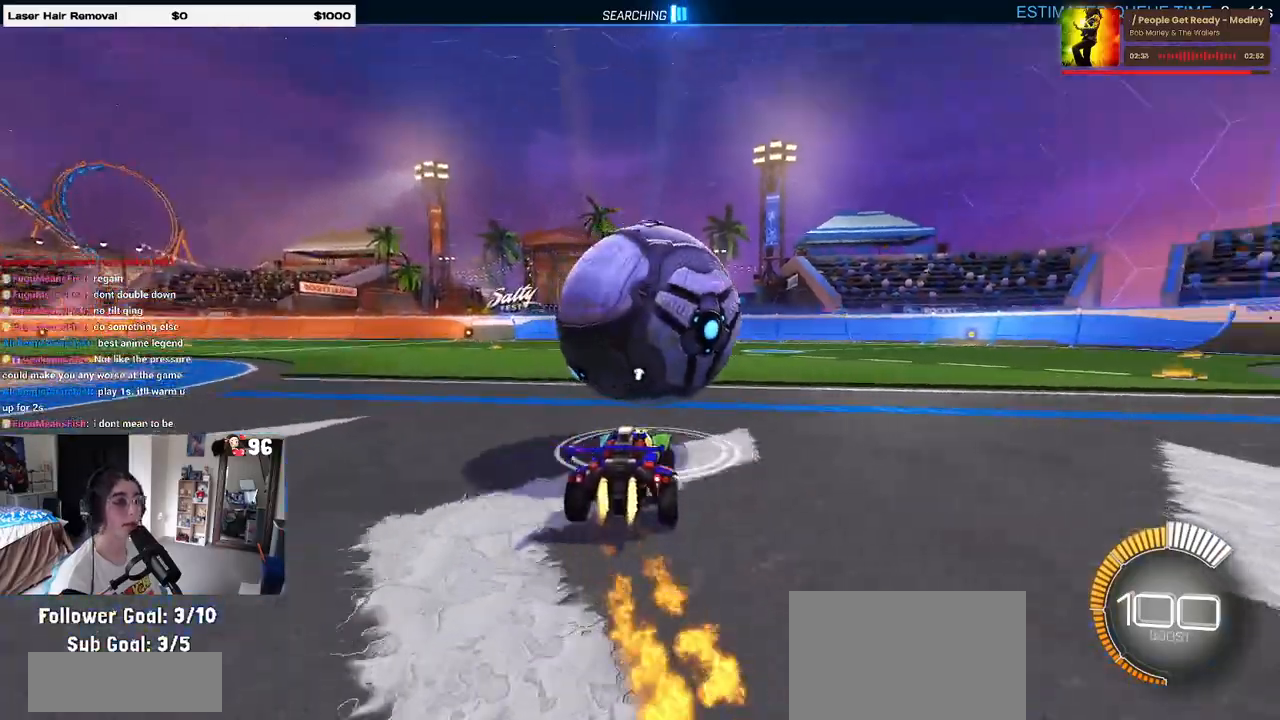
{"buttons": ["TRIANGLE", "R1"], "left_stick": "right", "right_stick": "center", "events": [[50, "left_stick", "center"], [67, "R1", "up"], [117, "left_stick", "left"], [367, "R1", "down"], [400, "TRIANGLE", "down"], [417, "left_stick", "center"], [467, "left_stick", "right"]]}
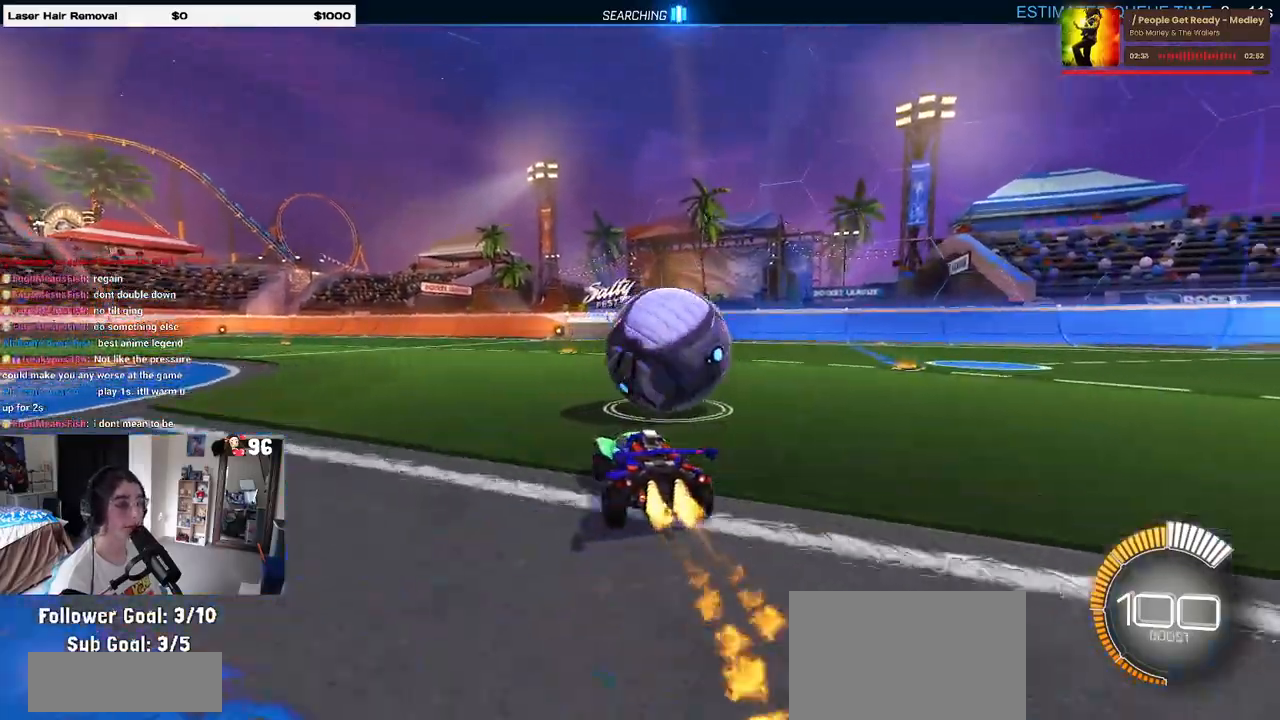
{"buttons": [], "left_stick": "center", "right_stick": "center", "events": [[50, "TRIANGLE", "up"], [167, "left_stick", "center"], [383, "R1", "up"]]}
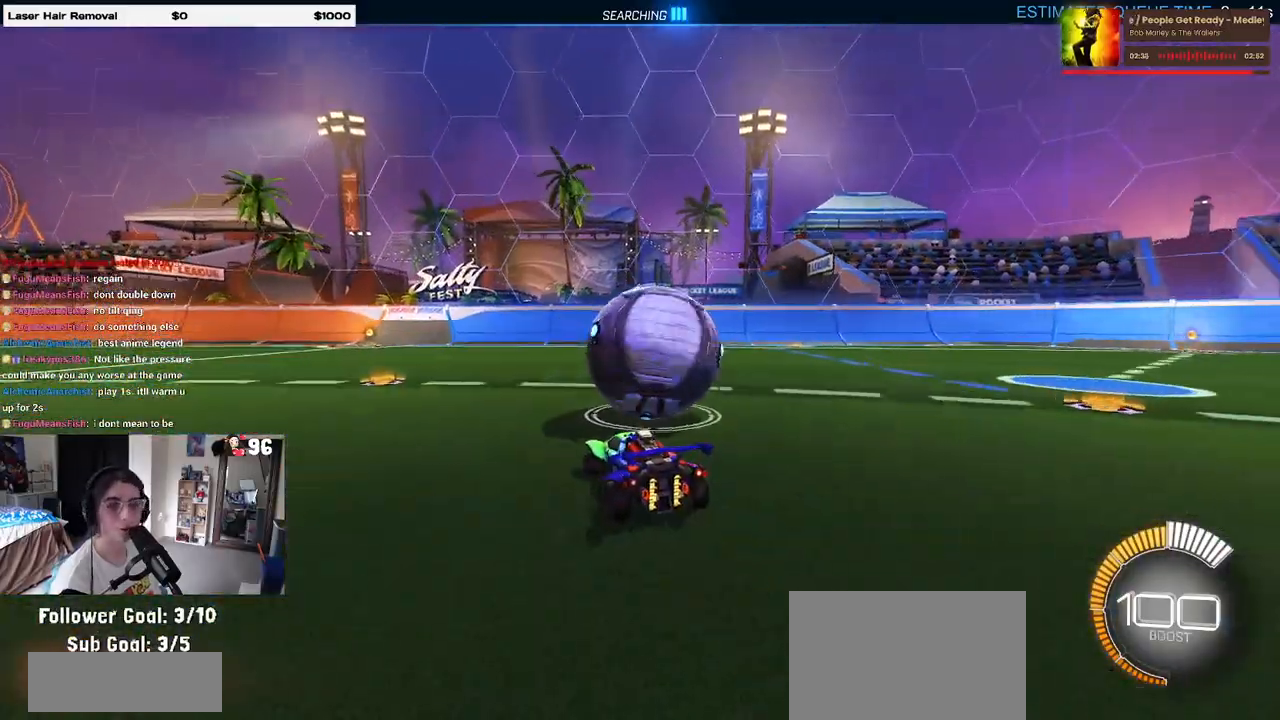
{"buttons": [], "left_stick": "center", "right_stick": "center", "events": [[217, "L2", "down"], [350, "L2", "up"]]}
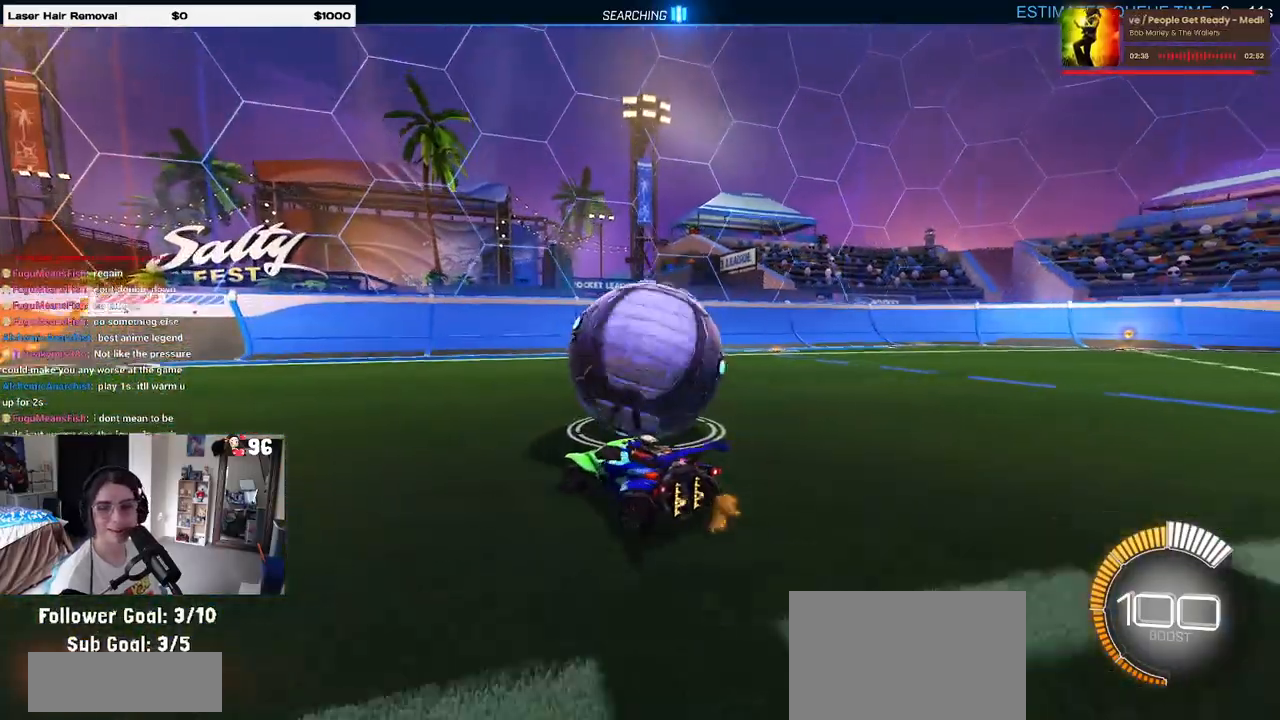
{"buttons": ["L2"], "left_stick": "right", "right_stick": "center", "events": [[17, "left_stick", "right"], [200, "left_stick", "center"], [350, "L2", "down"], [483, "left_stick", "right"]]}
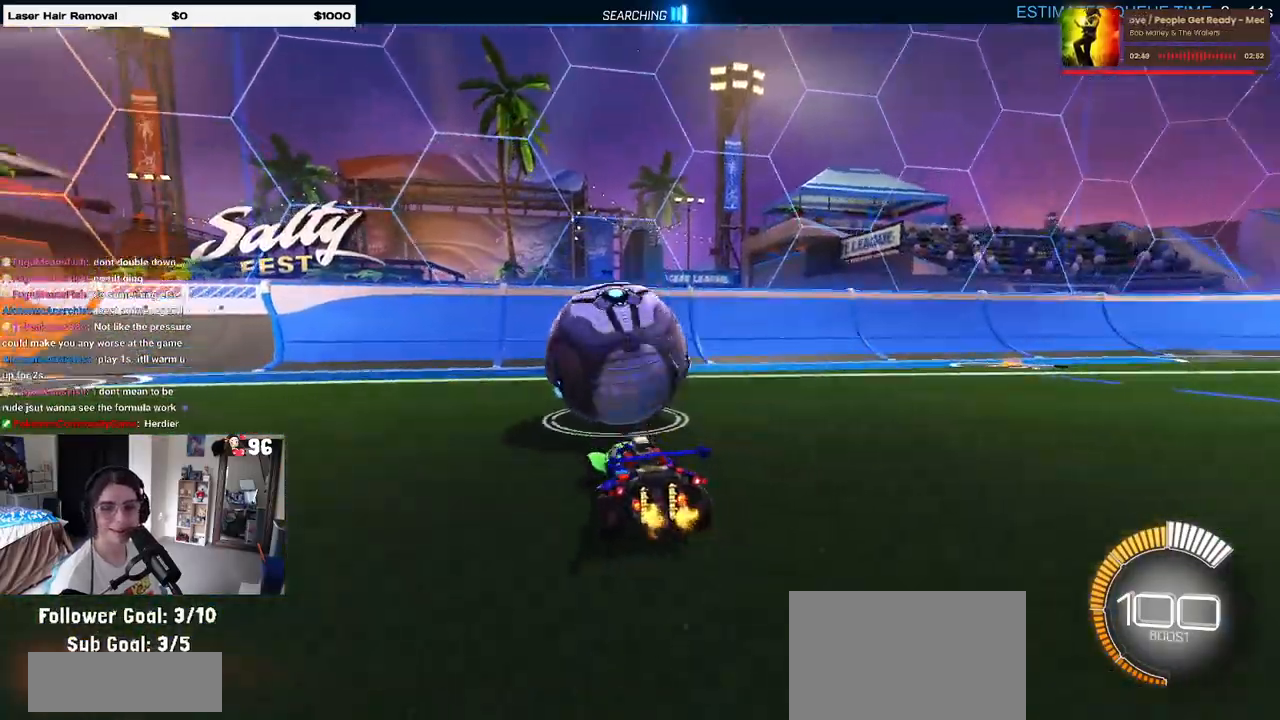
{"buttons": ["R1"], "left_stick": "left", "right_stick": "center", "events": [[50, "L2", "up"], [183, "left_stick", "center"], [383, "left_stick", "left"], [417, "R1", "down"]]}
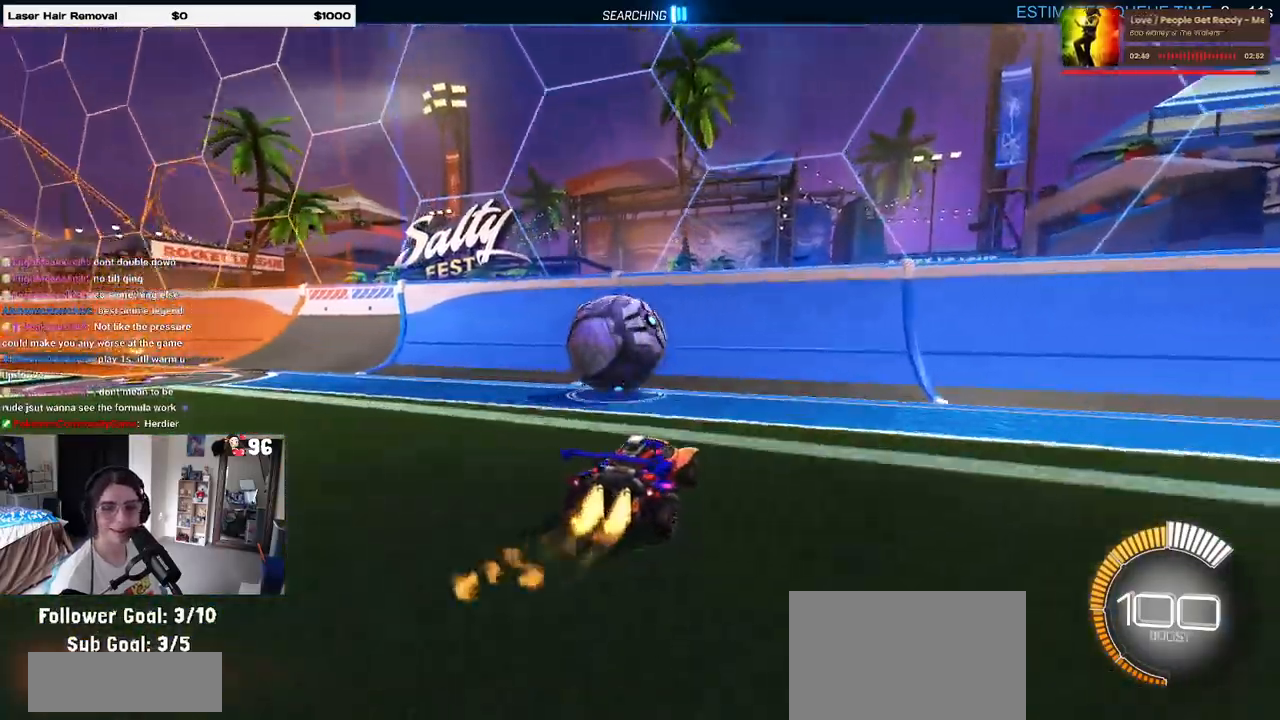
{"buttons": ["R1"], "left_stick": "left", "right_stick": "center", "events": [[117, "left_stick", "center"], [400, "left_stick", "left"]]}
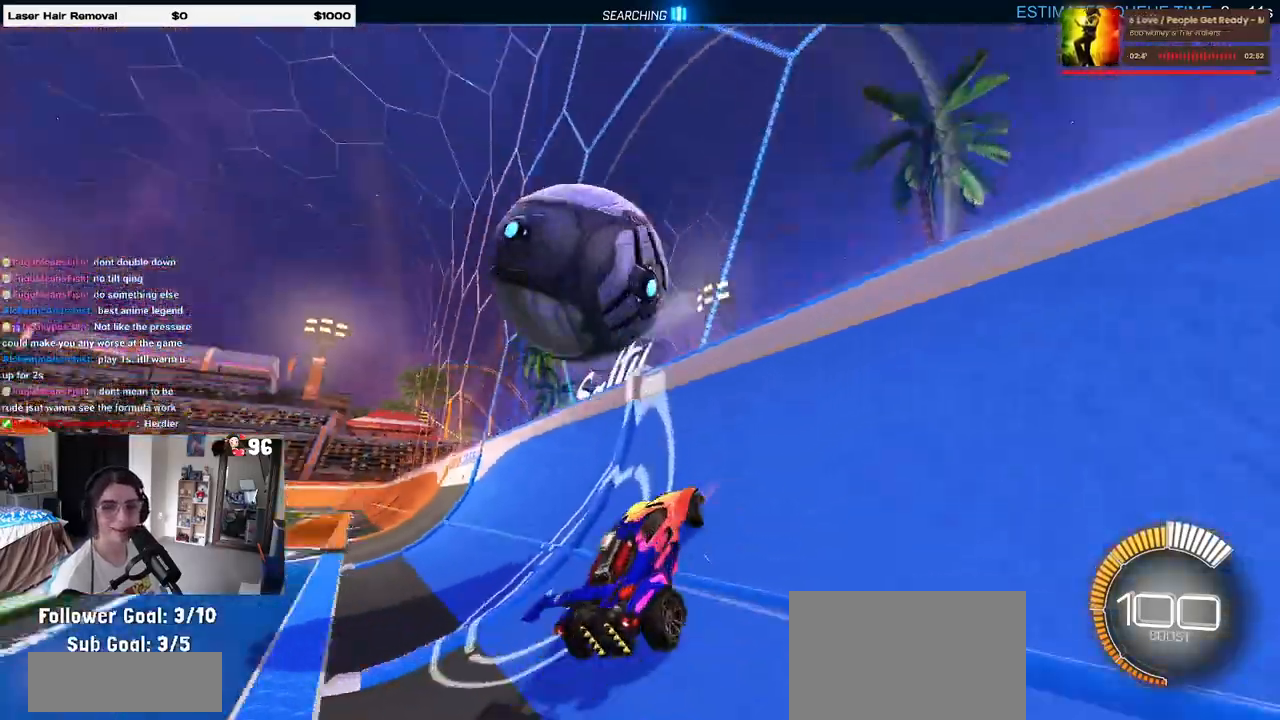
{"buttons": ["L1"], "left_stick": "up-right", "right_stick": "center", "events": [[17, "R1", "up"], [117, "left_stick", "center"], [250, "left_stick", "right"], [283, "CROSS", "down"], [300, "L1", "down"], [467, "CROSS", "up"], [500, "left_stick", "up-right"]]}
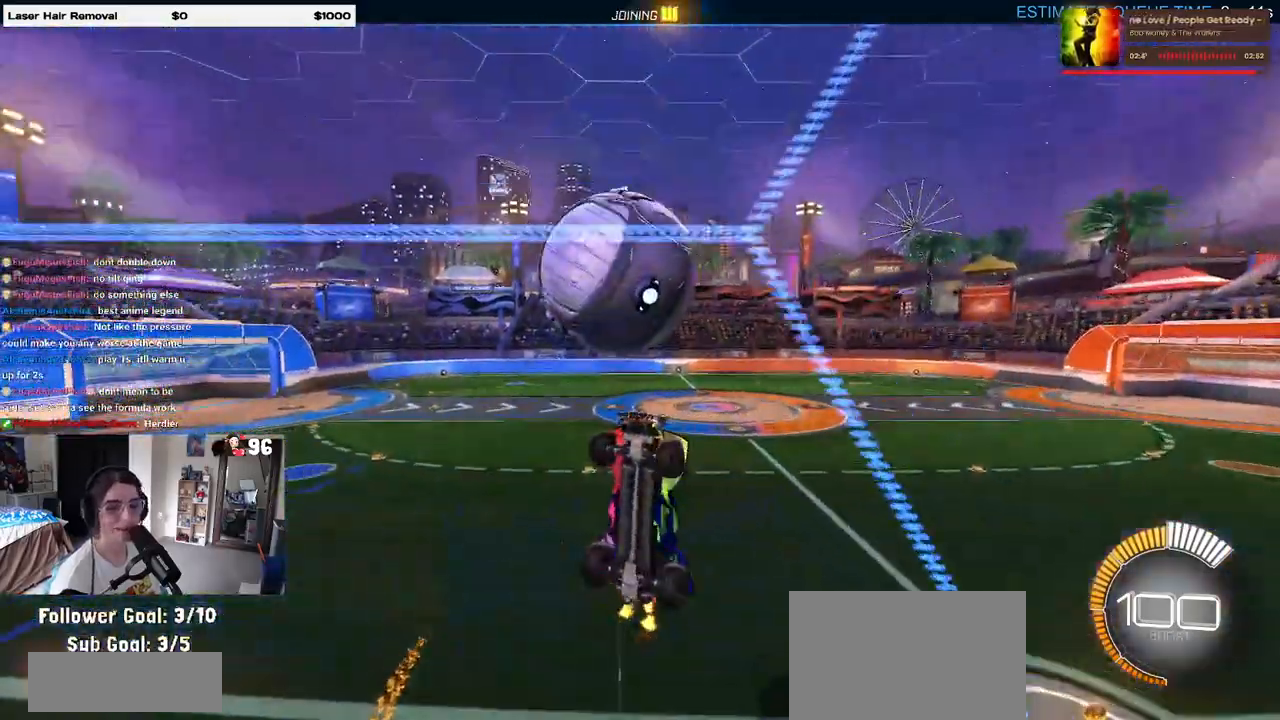
{"buttons": ["L1"], "left_stick": "right", "right_stick": "center", "events": [[100, "left_stick", "up"], [250, "R1", "down"], [300, "left_stick", "up-right"], [400, "R1", "up"], [400, "left_stick", "right"]]}
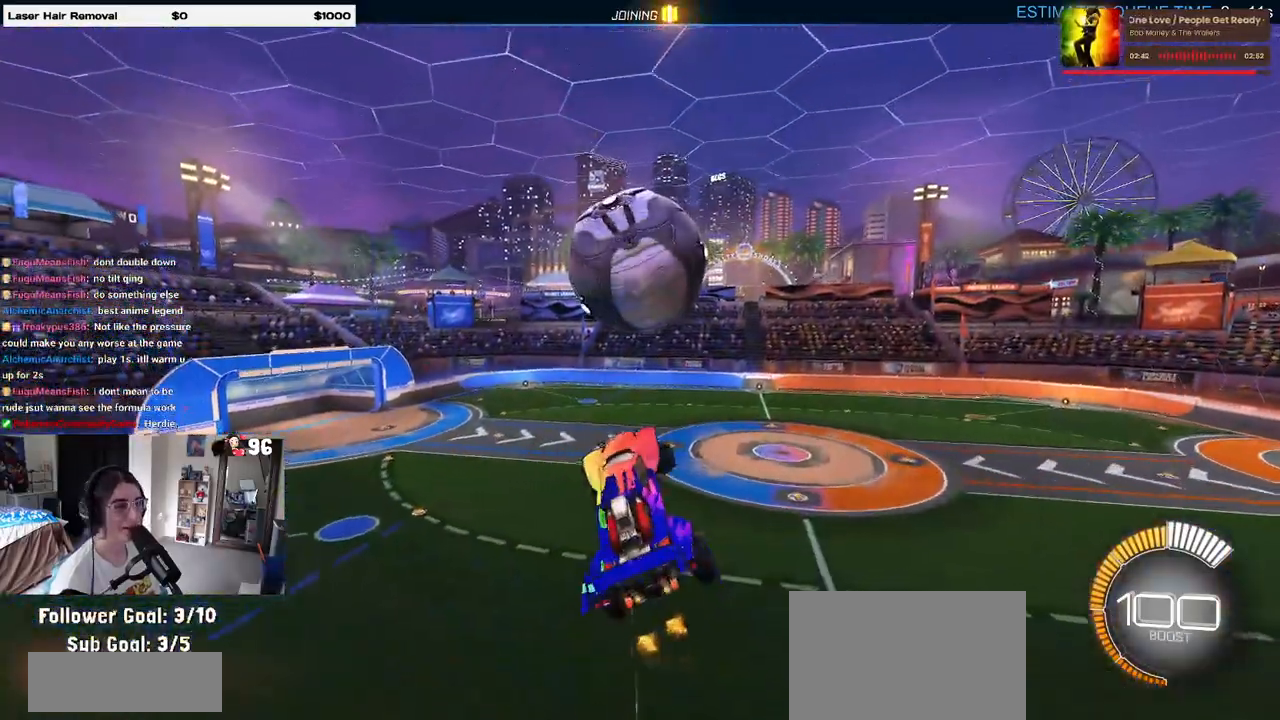
{"buttons": ["R1"], "left_stick": "down", "right_stick": "center", "events": [[100, "R1", "down"], [100, "left_stick", "center"], [200, "left_stick", "down-left"], [250, "R1", "up"], [383, "R1", "down"], [433, "left_stick", "down"], [450, "L1", "up"]]}
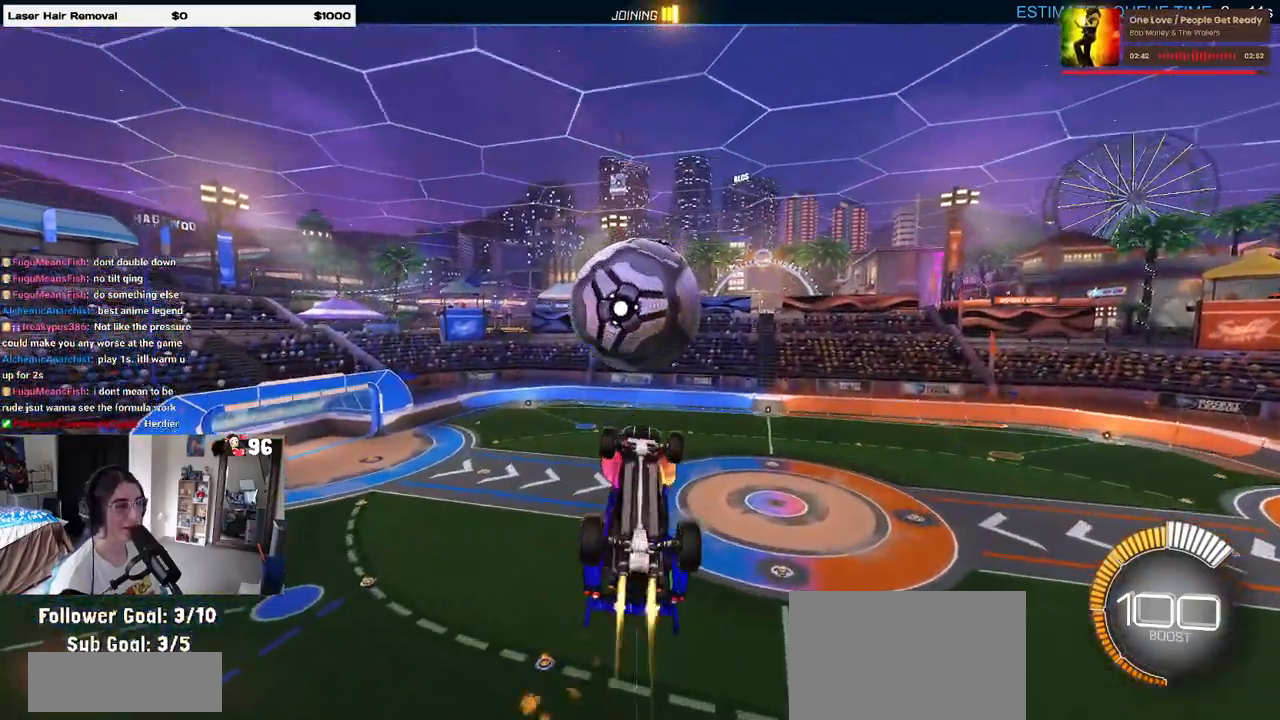
{"buttons": ["R1"], "left_stick": "up", "right_stick": "center", "events": [[50, "left_stick", "center"], [133, "left_stick", "down-right"], [450, "left_stick", "up"]]}
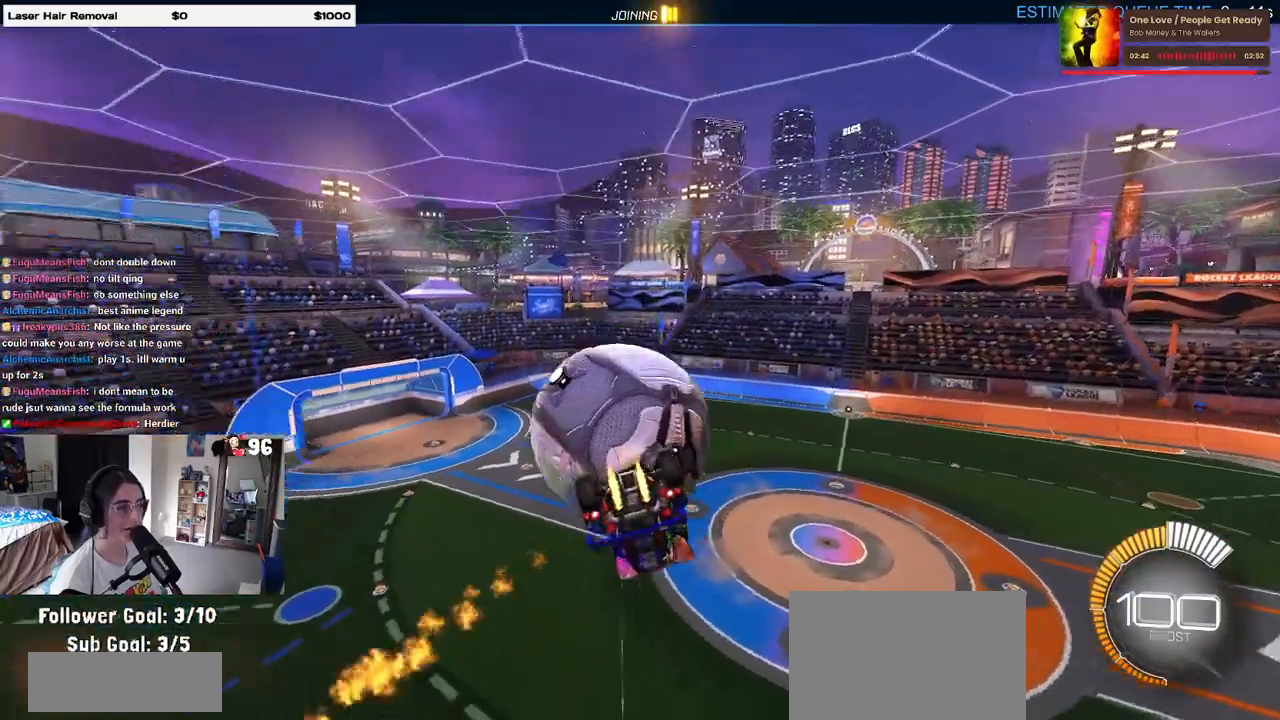
{"buttons": ["L1", "R1"], "left_stick": "left", "right_stick": "center", "events": [[33, "L1", "down"], [67, "R1", "up"], [133, "left_stick", "up-left"], [350, "left_stick", "left"], [417, "R1", "down"]]}
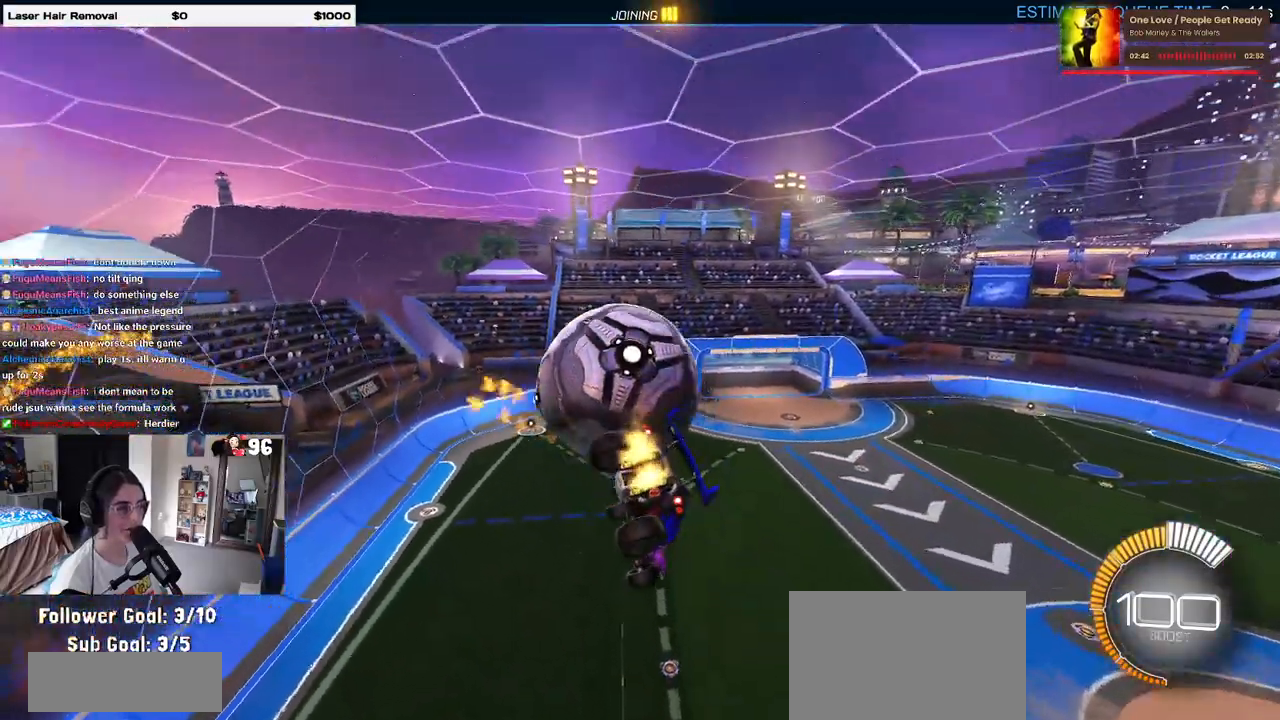
{"buttons": ["CROSS", "R1"], "left_stick": "down", "right_stick": "center", "events": [[83, "left_stick", "down"], [283, "left_stick", "center"], [333, "L1", "up"], [367, "left_stick", "up-left"], [433, "CROSS", "down"], [450, "left_stick", "down"]]}
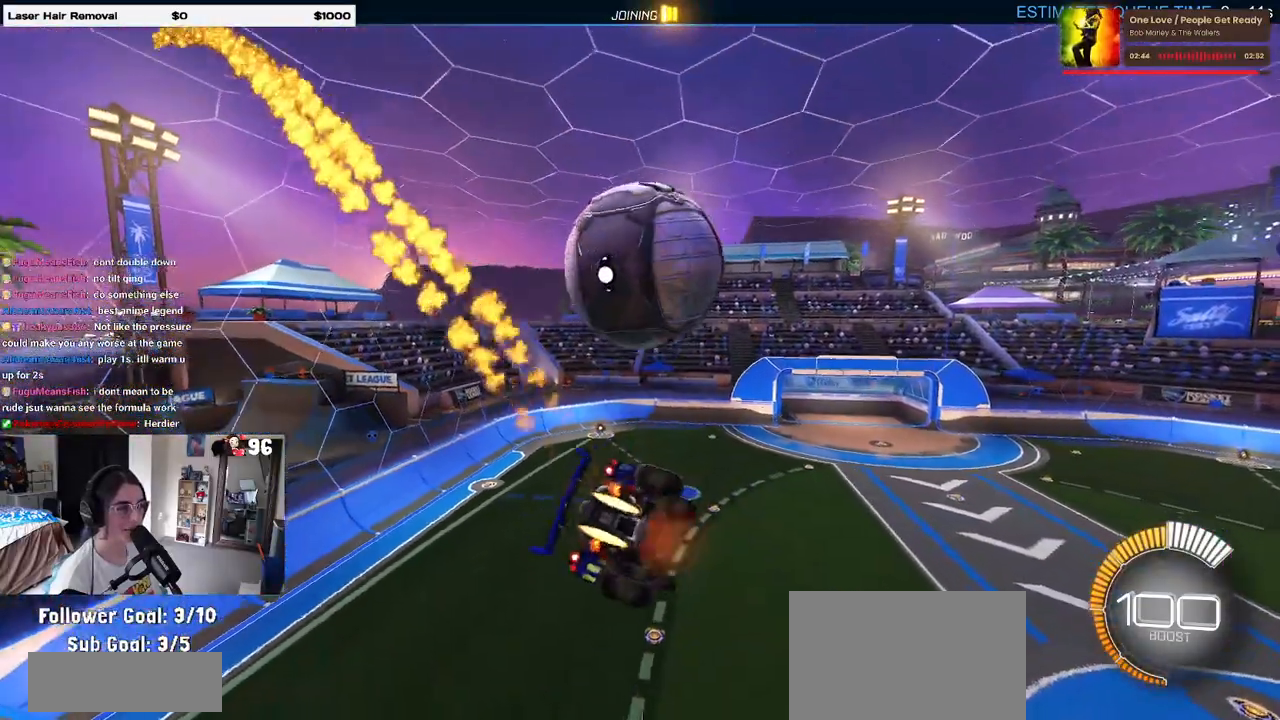
{"buttons": ["L1"], "left_stick": "down-left", "right_stick": "center", "events": [[33, "CROSS", "up"], [150, "left_stick", "down-right"], [350, "L1", "down"], [350, "left_stick", "center"], [400, "R1", "up"], [400, "left_stick", "left"], [467, "left_stick", "down-left"]]}
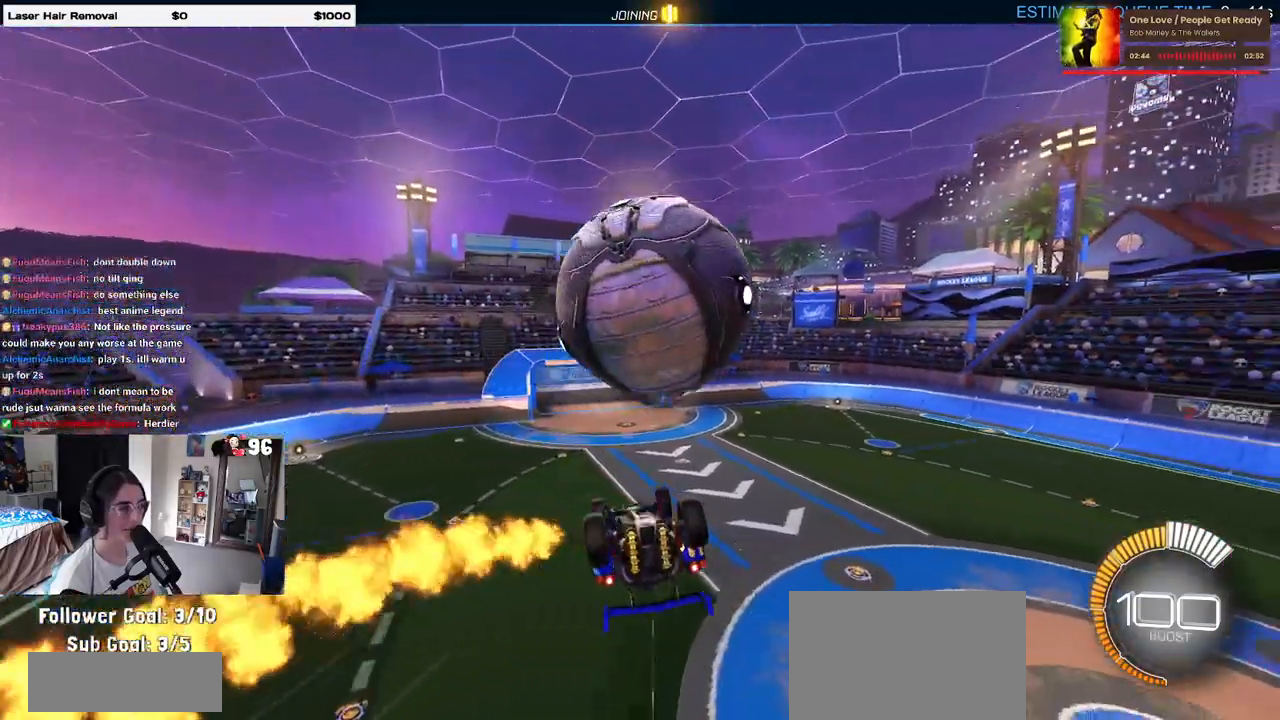
{"buttons": [], "left_stick": "down", "right_stick": "center", "events": [[117, "R1", "down"], [350, "R1", "up"], [367, "L1", "up"], [433, "left_stick", "down"]]}
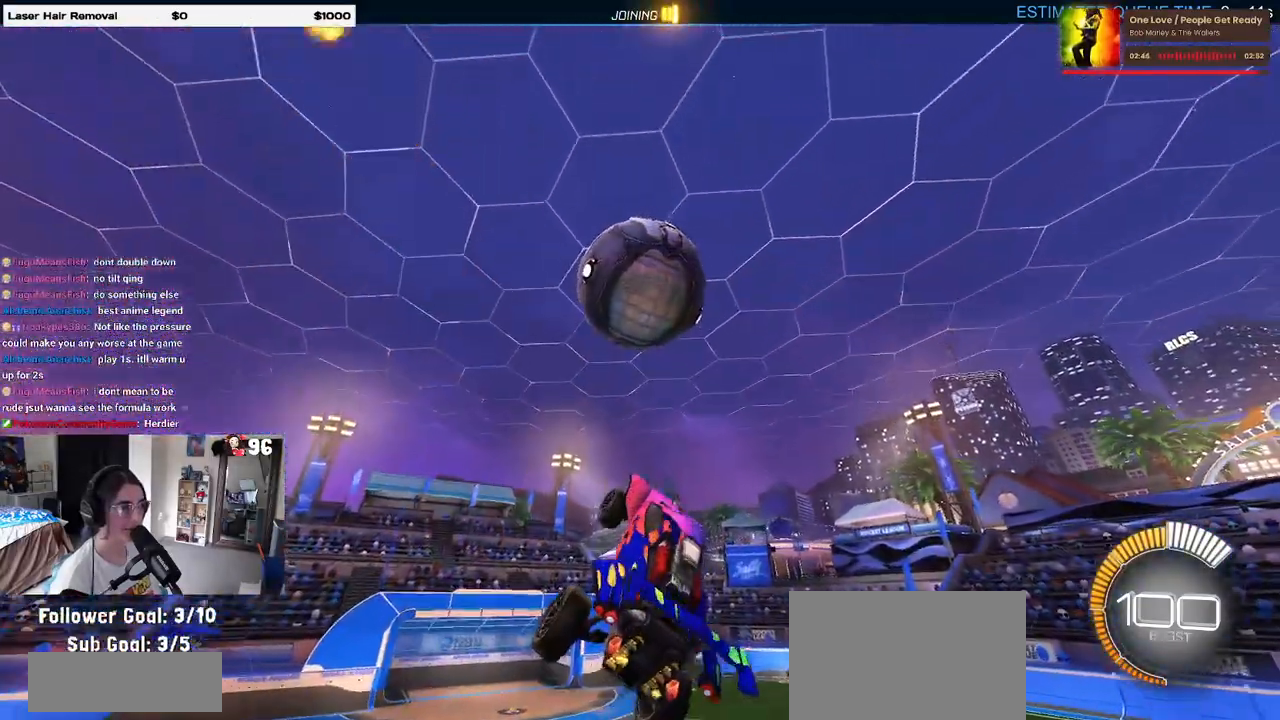
{"buttons": [], "left_stick": "right", "right_stick": "center", "events": [[83, "CROSS", "down"], [200, "CROSS", "up"], [250, "left_stick", "down-right"], [483, "left_stick", "right"]]}
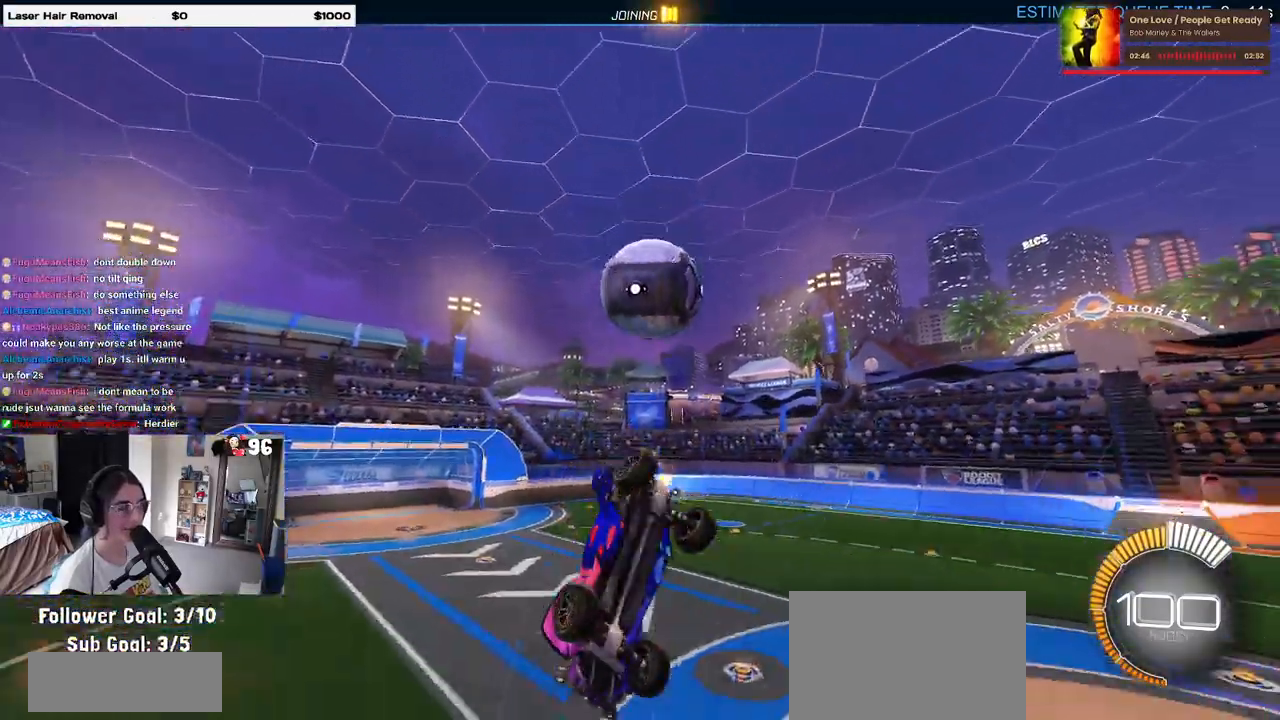
{"buttons": ["CROSS"], "left_stick": "center", "right_stick": "center", "events": [[17, "left_stick", "up-right"], [317, "left_stick", "center"], [467, "CROSS", "down"]]}
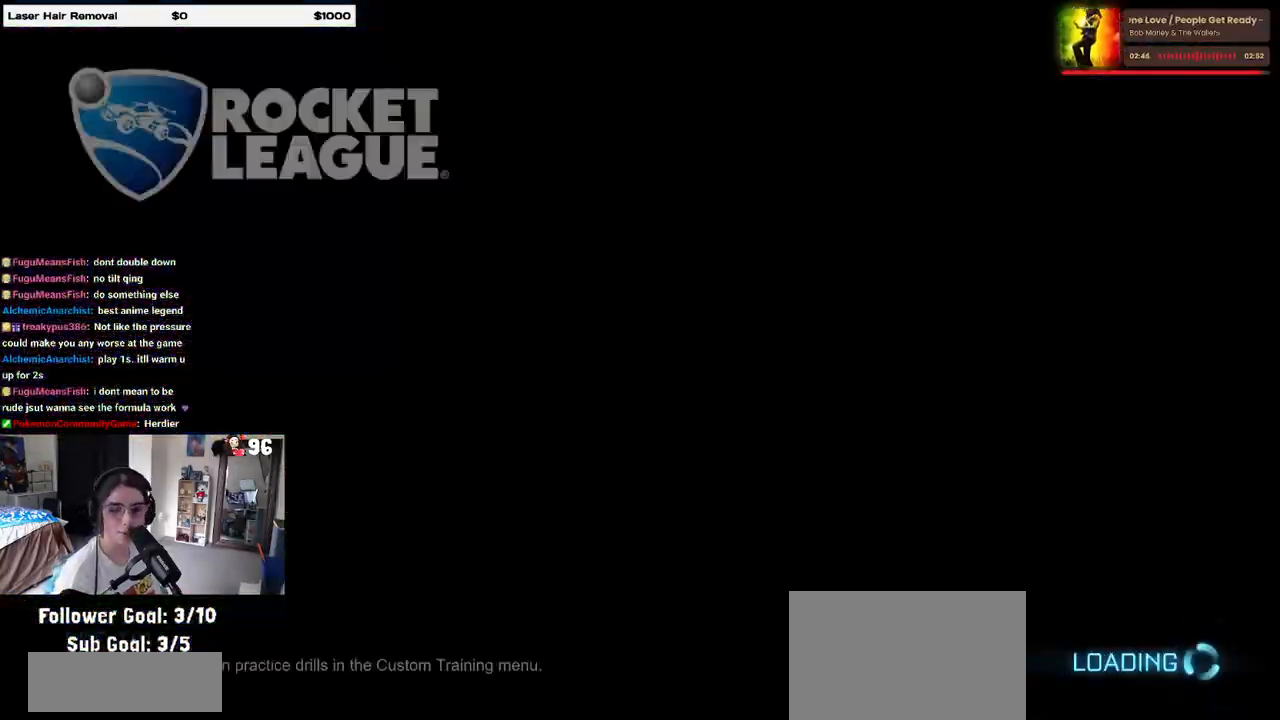
{"buttons": [], "left_stick": "center", "right_stick": "center", "events": [[117, "CROSS", "up"], [183, "CROSS", "down"], [300, "CROSS", "up"]]}
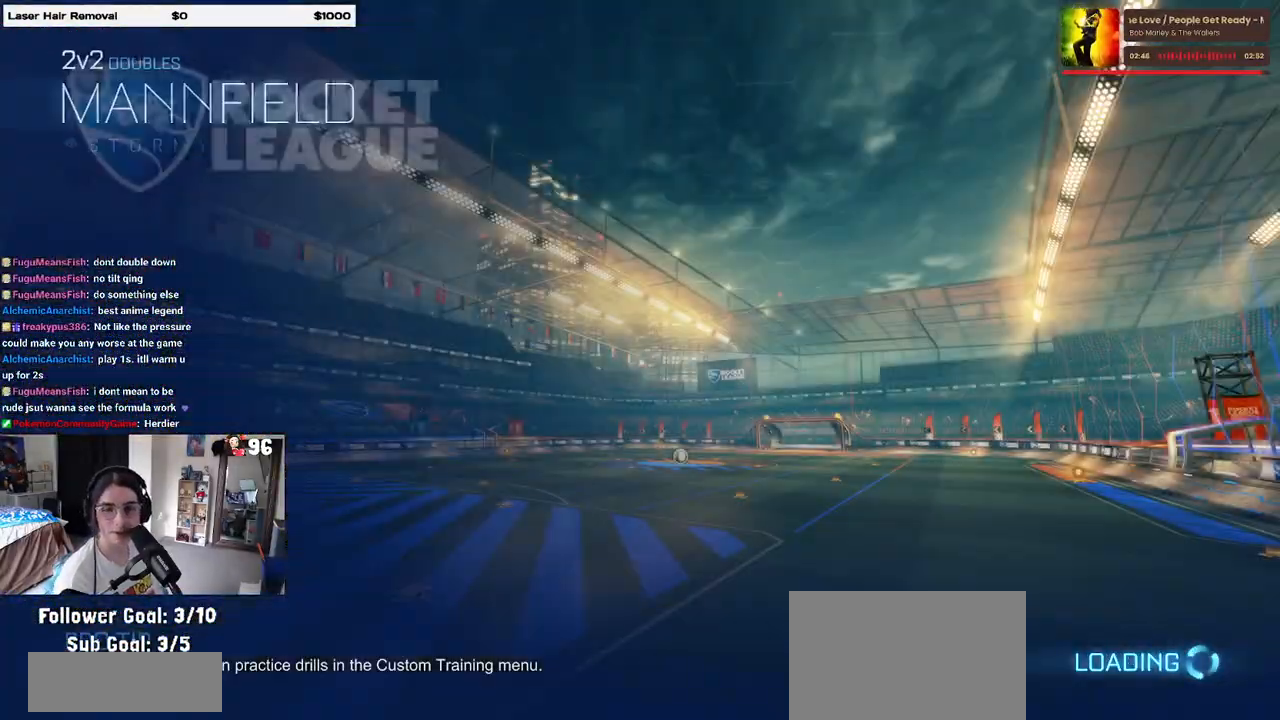
{"buttons": [], "left_stick": "center", "right_stick": "center", "events": [[67, "CROSS", "down"], [100, "CROSS", "up"], [217, "CROSS", "down"], [317, "CROSS", "up"]]}